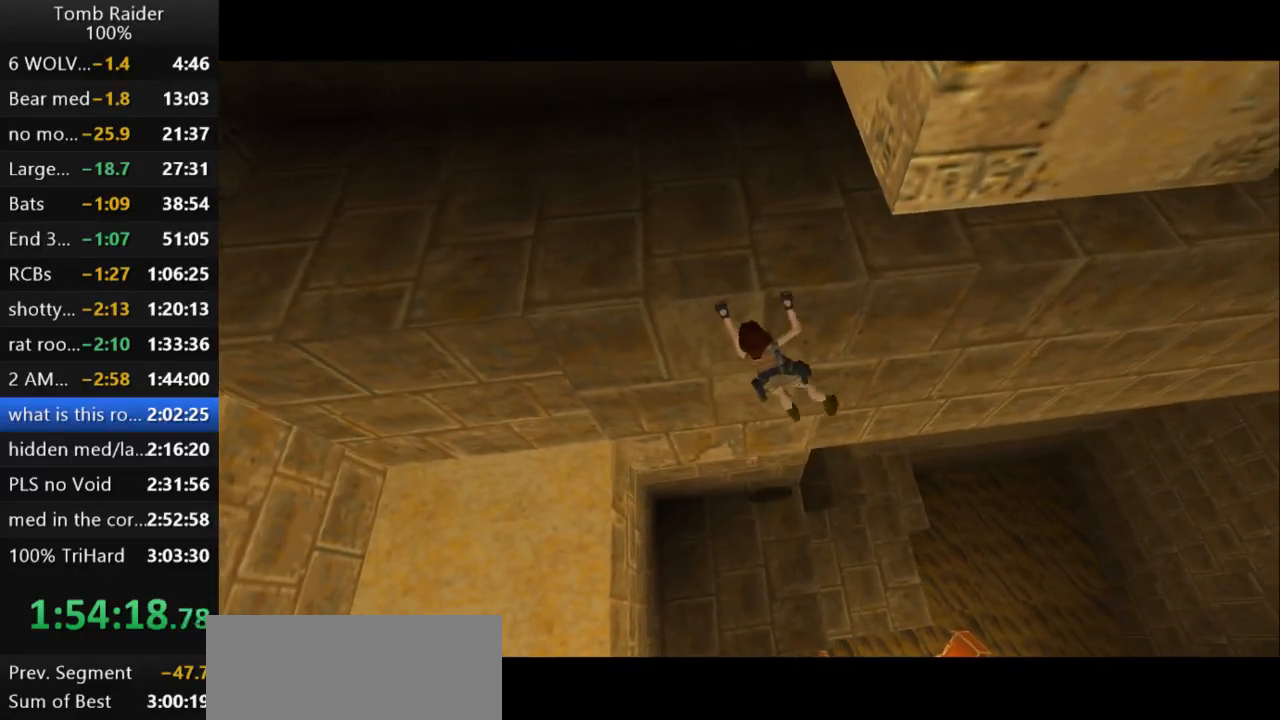
Gameplay with keyboard; each line is a JSON object with the keys held at the frame after it. "events" lists presses ("down") and releases ("up") of "action", "action2", "down", "guns", "inv", "jump", "left", "look", "lstep", "right", "roll", "roll2", "rstep", "up" and "walk" between this image and that frame as [ms after this image, input, new state], when the widget could be followed in between. No other keys are recorded. Mouse input is not recorded. Key names are as the overlay labels them; some are game actions (e.g. jump) rather than physical keys.
{"keys": ["action2", "right"], "events": []}
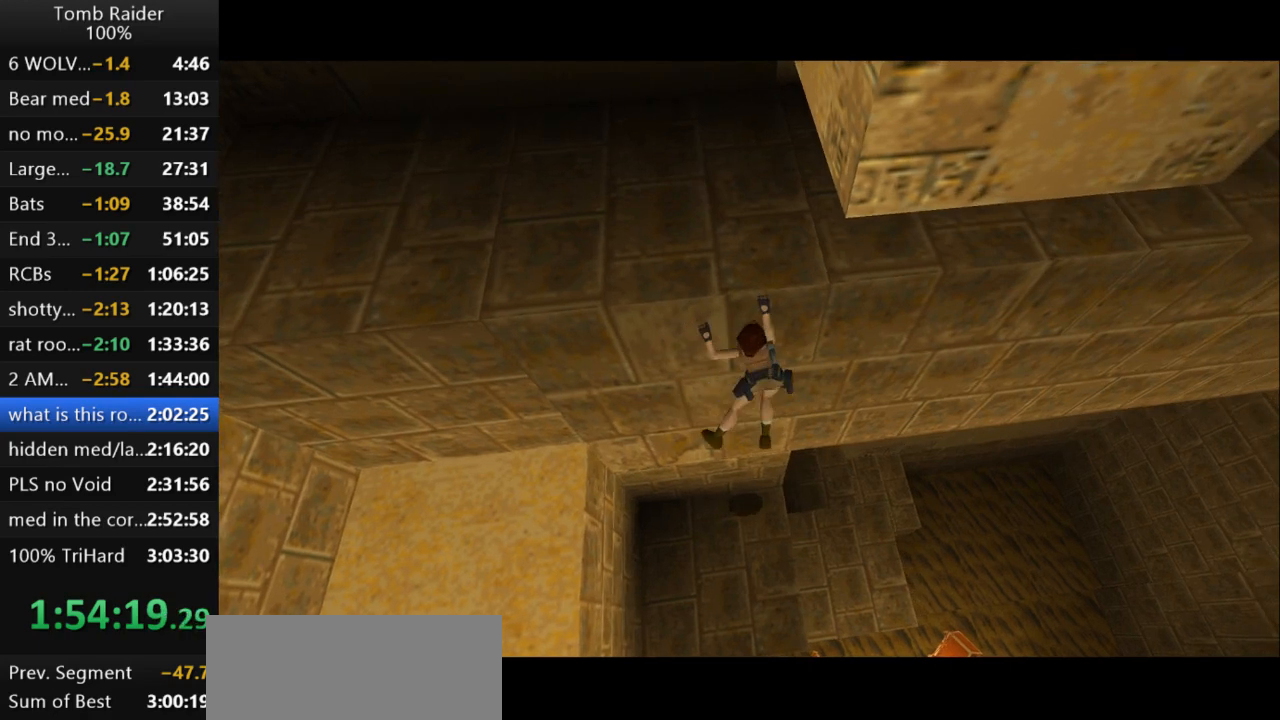
{"keys": ["action2", "right"], "events": []}
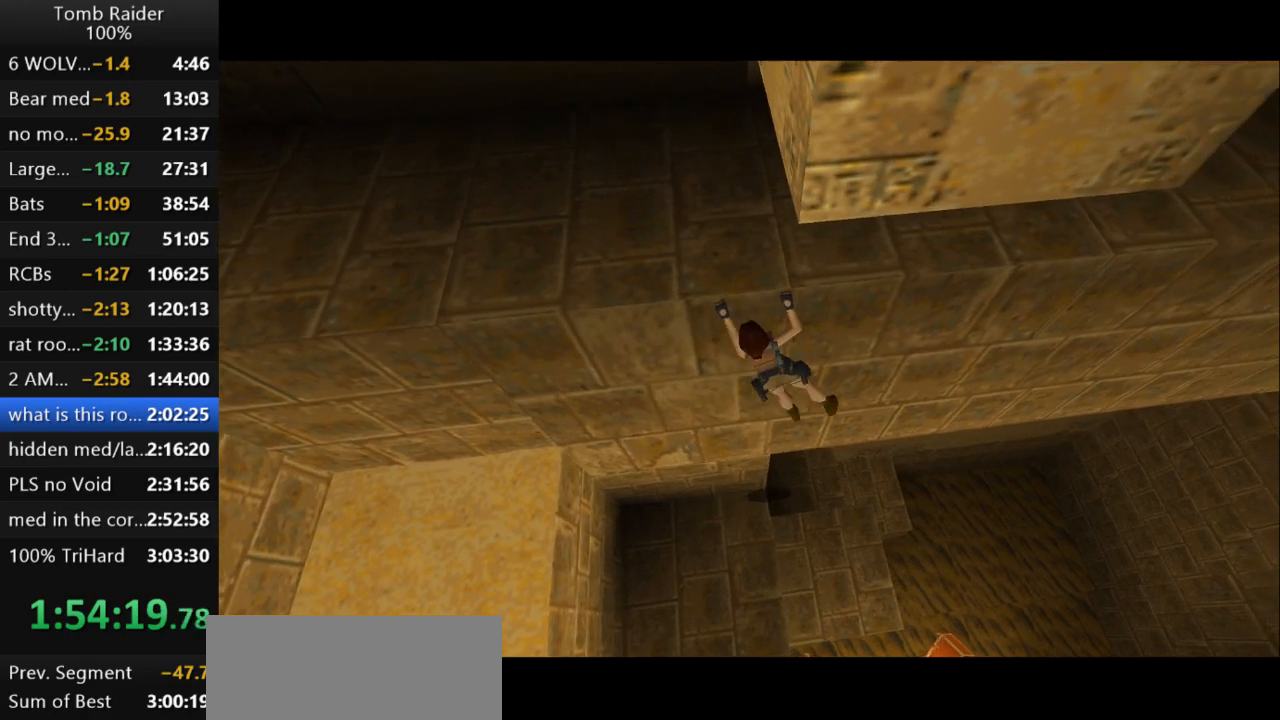
{"keys": ["action2", "right"], "events": []}
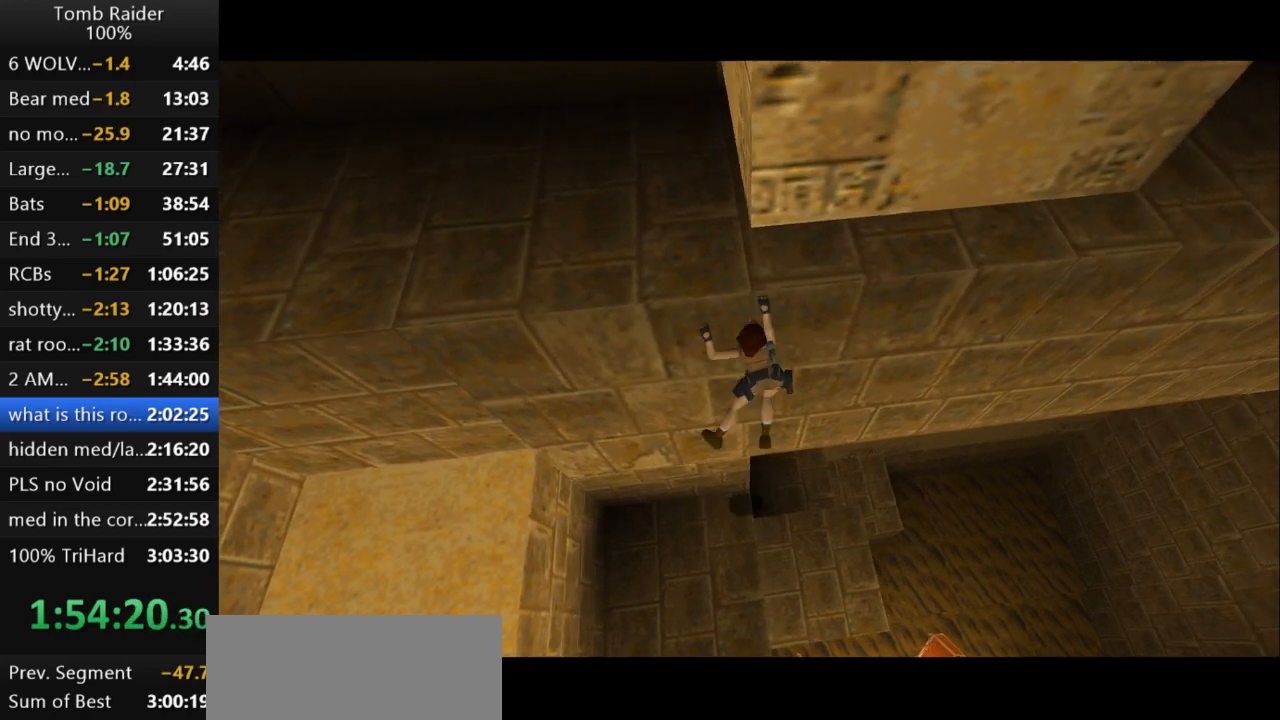
{"keys": ["action2", "right"], "events": []}
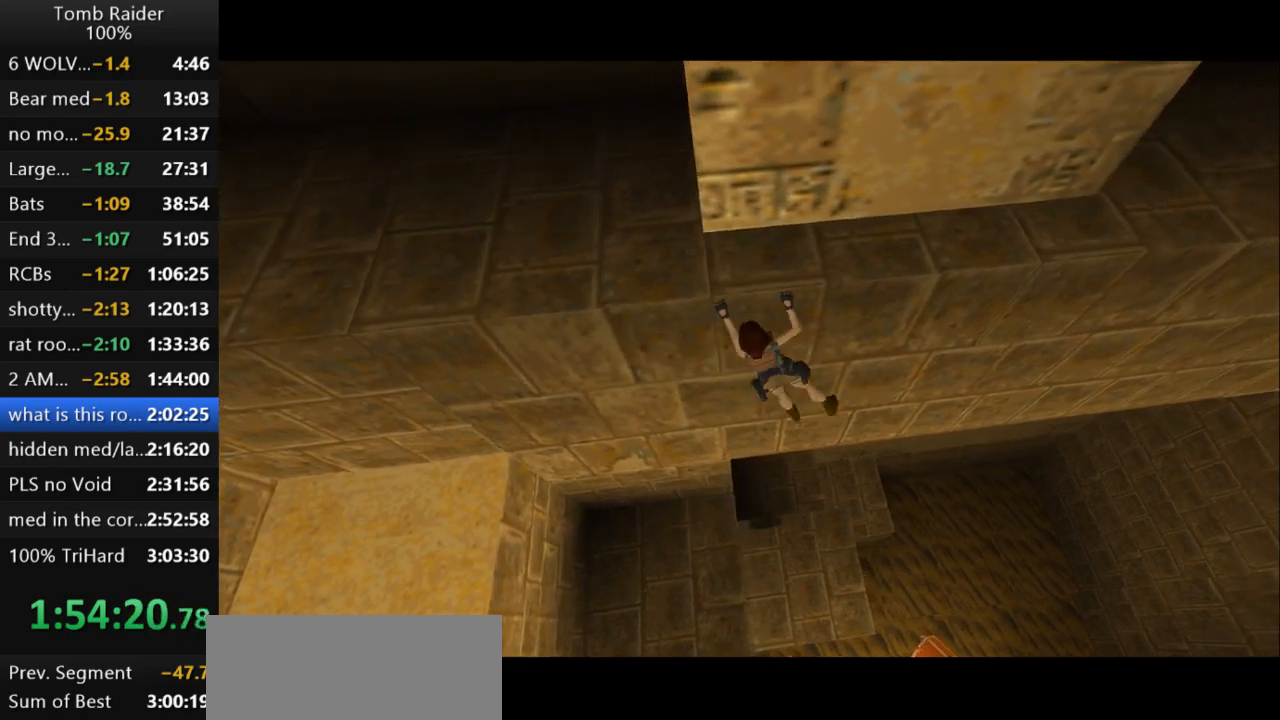
{"keys": ["action2", "right"], "events": []}
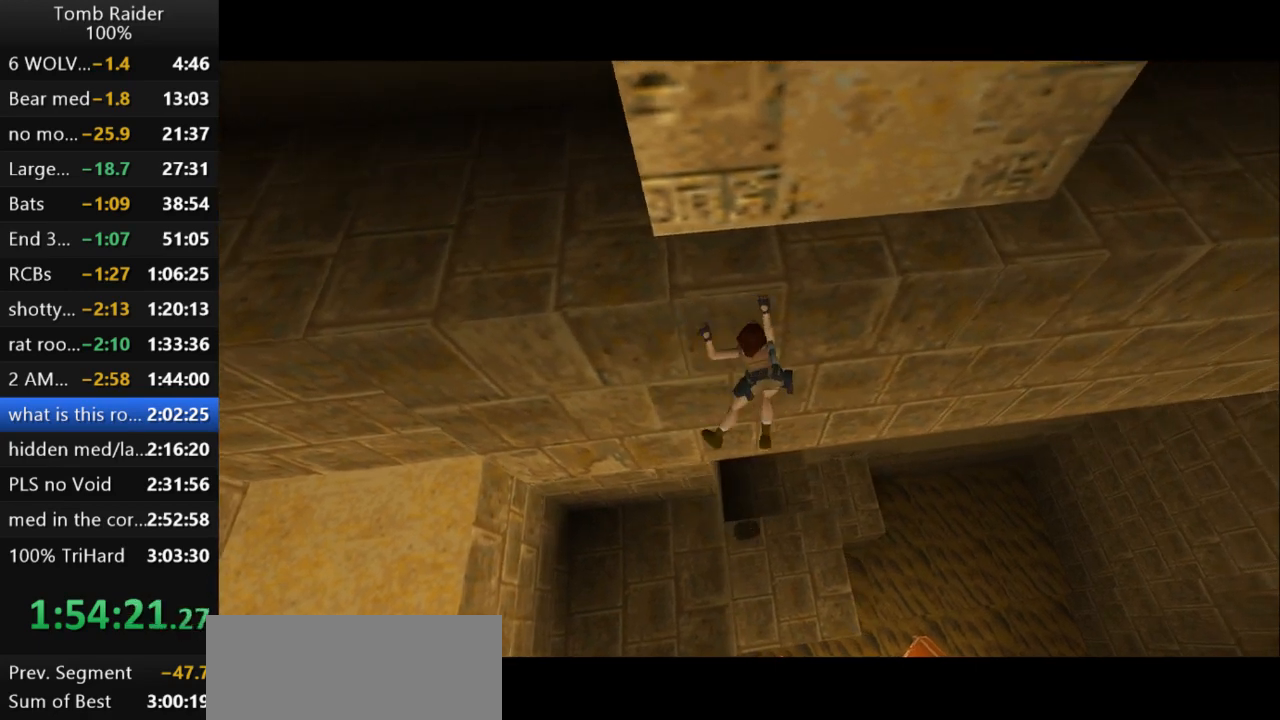
{"keys": ["action2", "right"], "events": []}
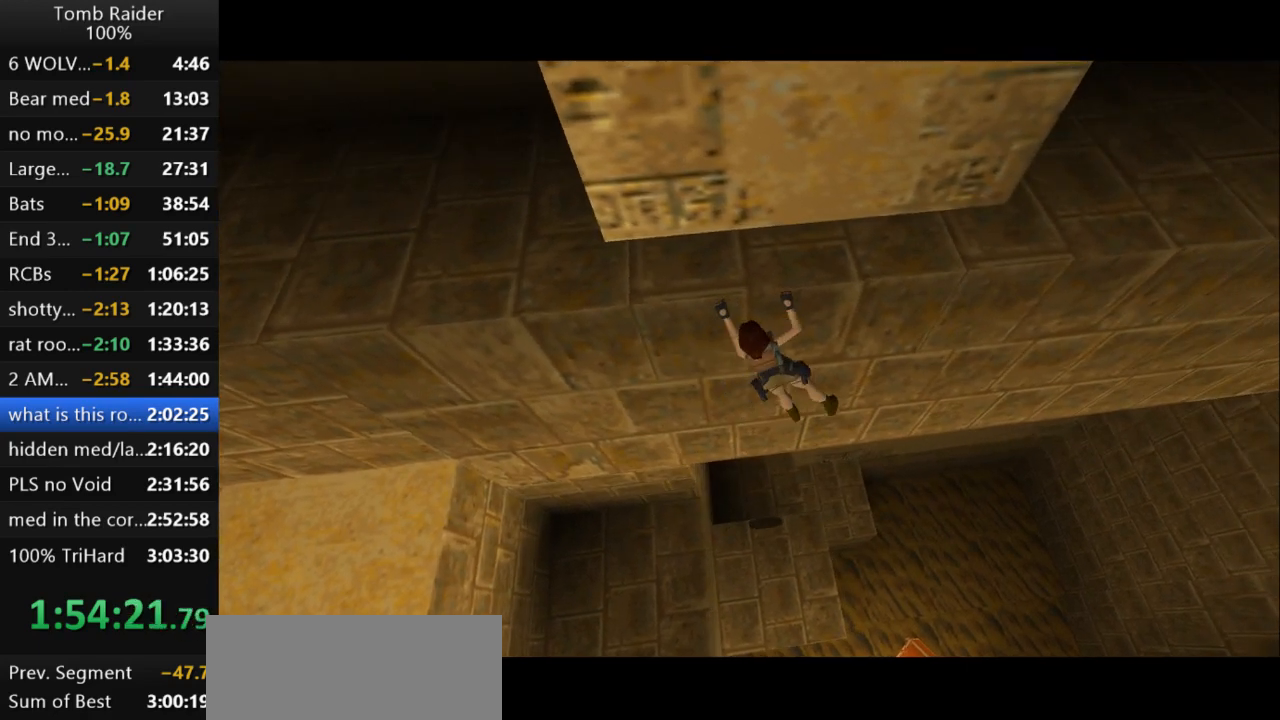
{"keys": ["action2", "right"], "events": []}
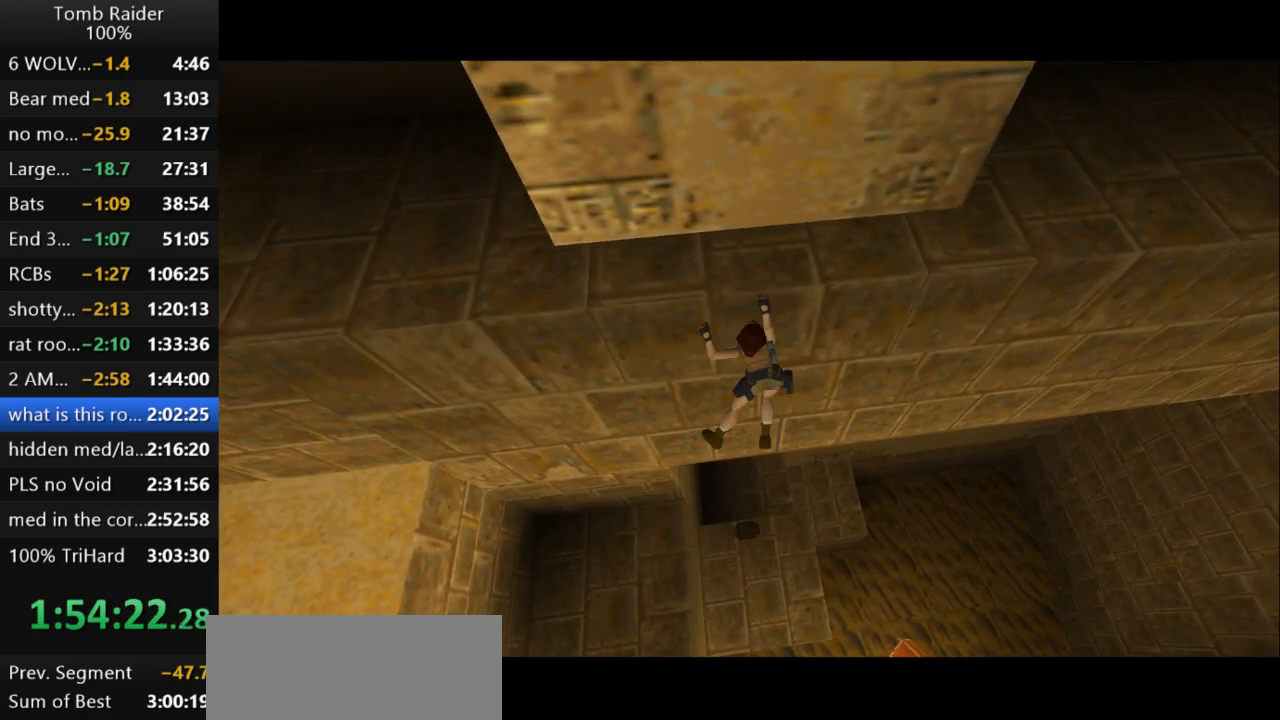
{"keys": ["action2", "right"], "events": []}
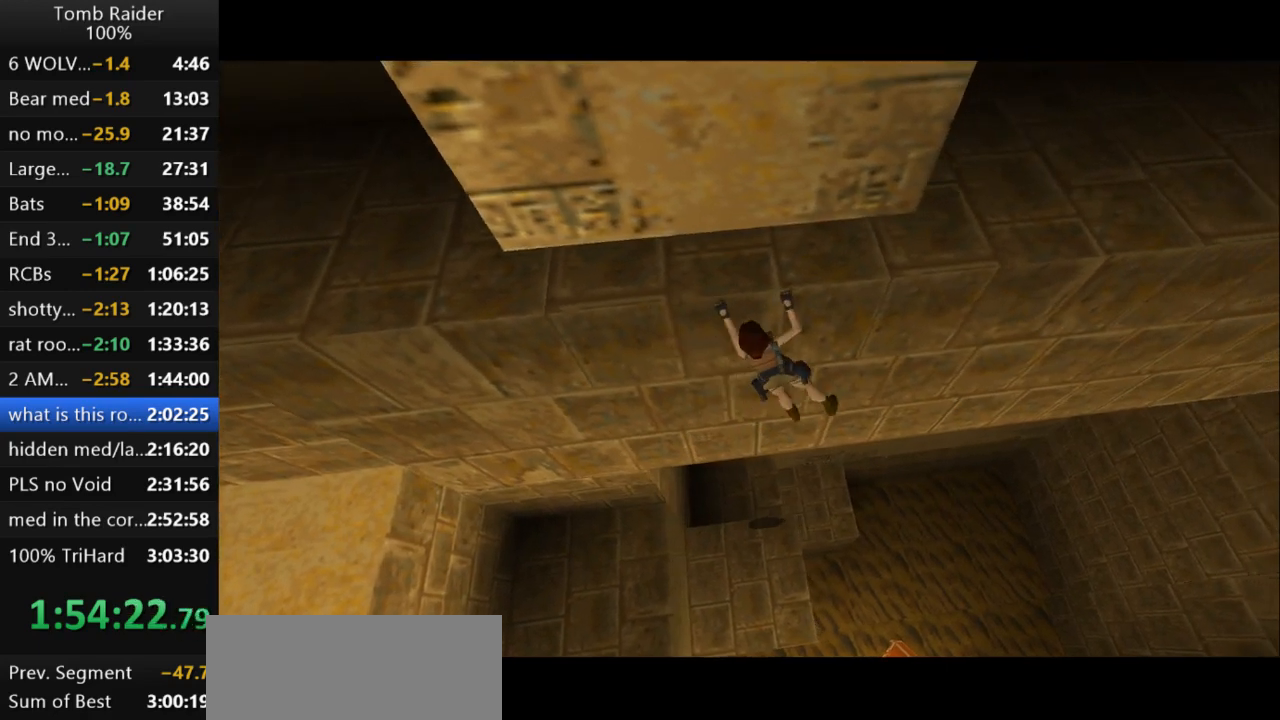
{"keys": ["action2", "right"], "events": []}
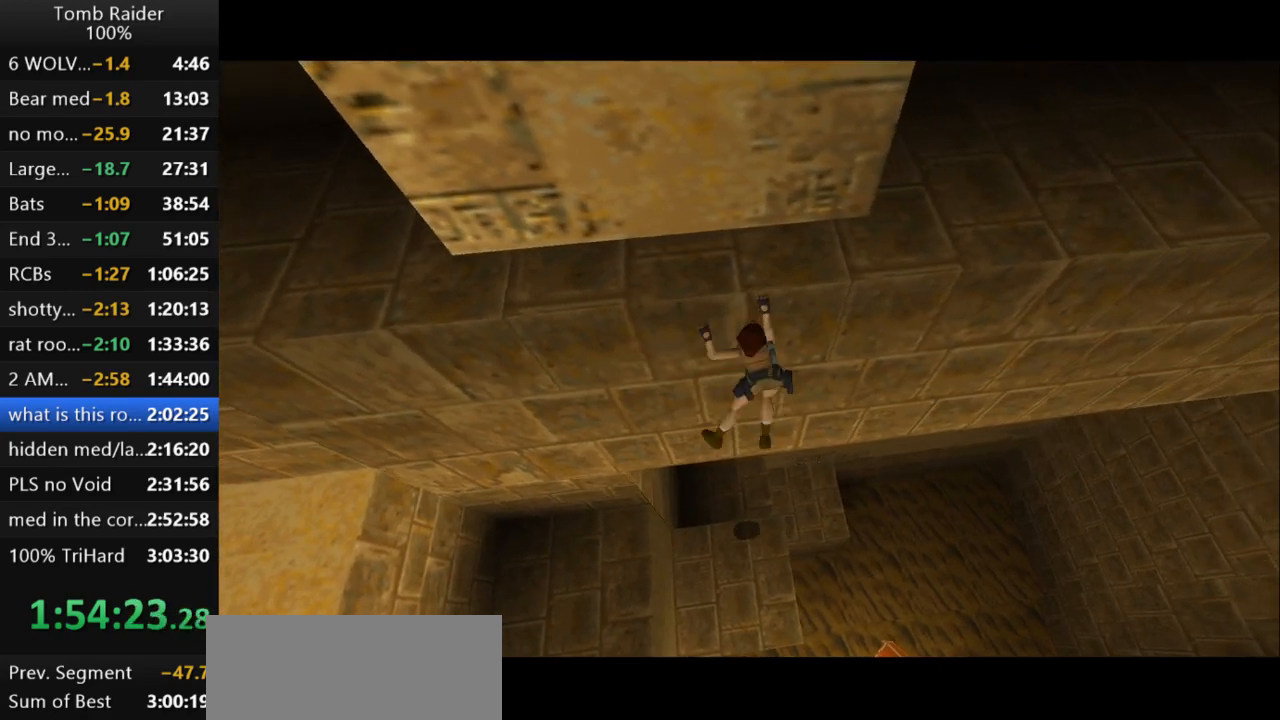
{"keys": ["action2", "right"], "events": []}
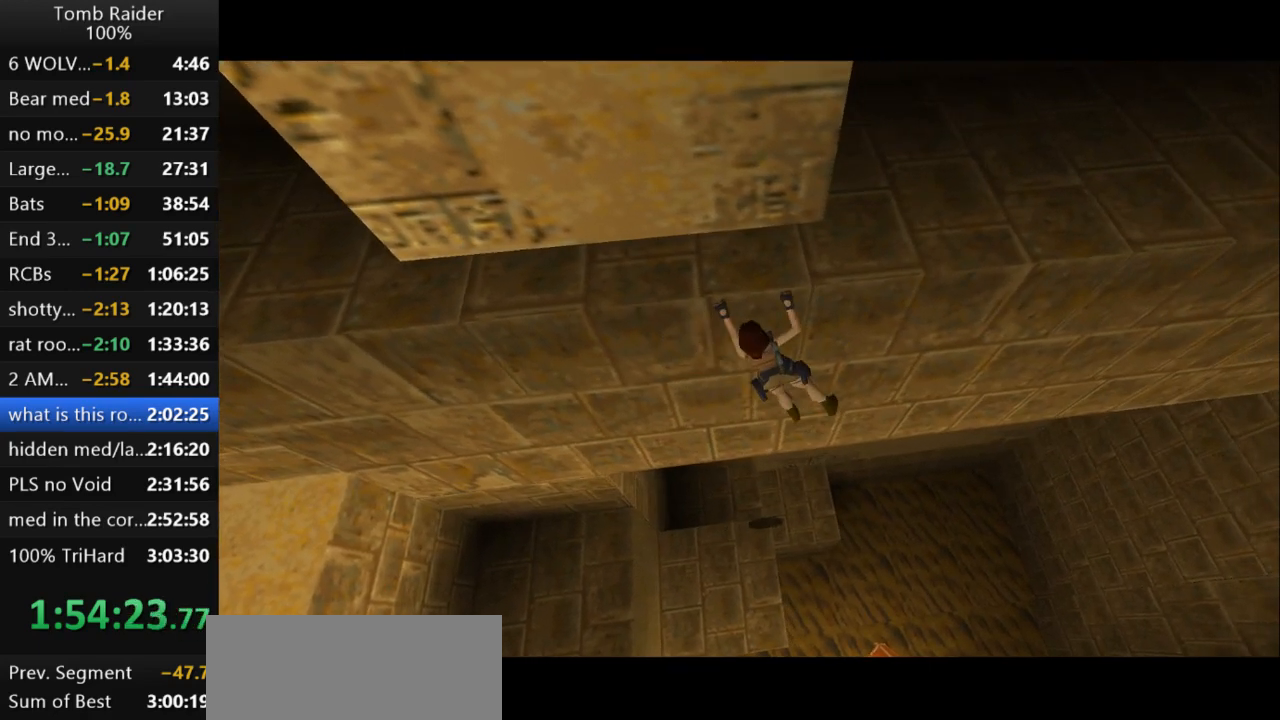
{"keys": ["action2", "right"], "events": []}
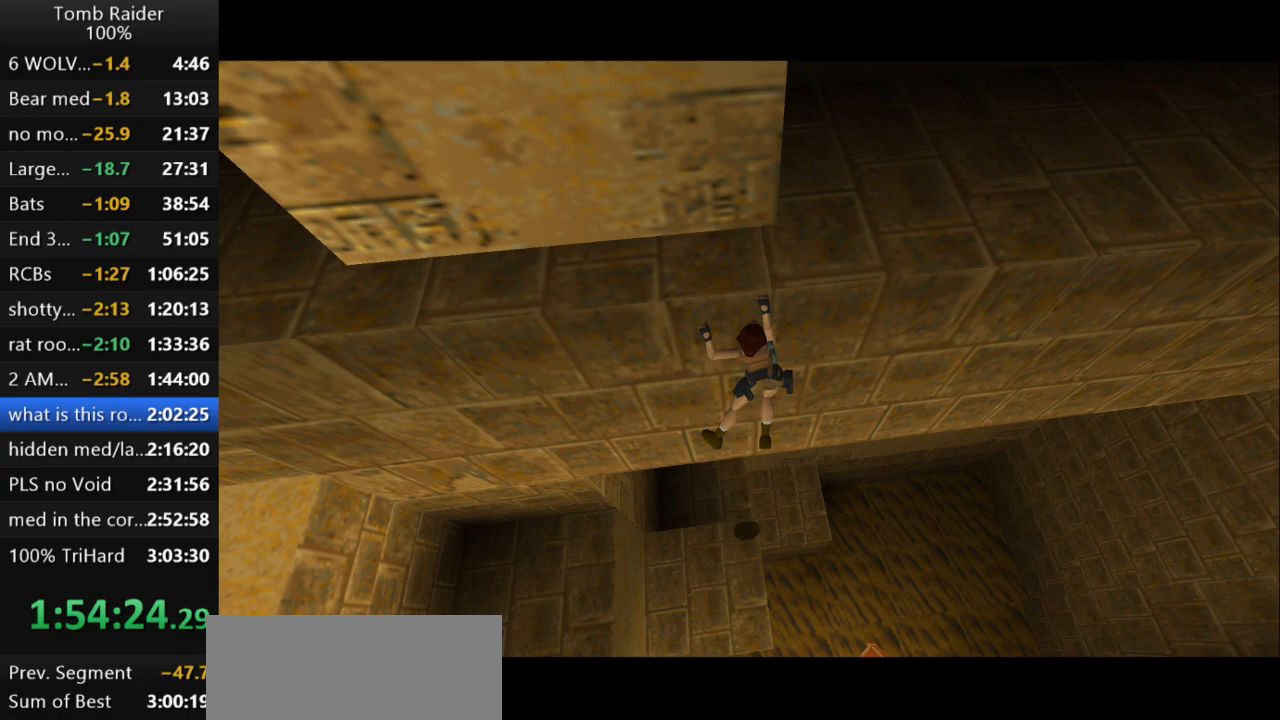
{"keys": ["action2", "right"], "events": []}
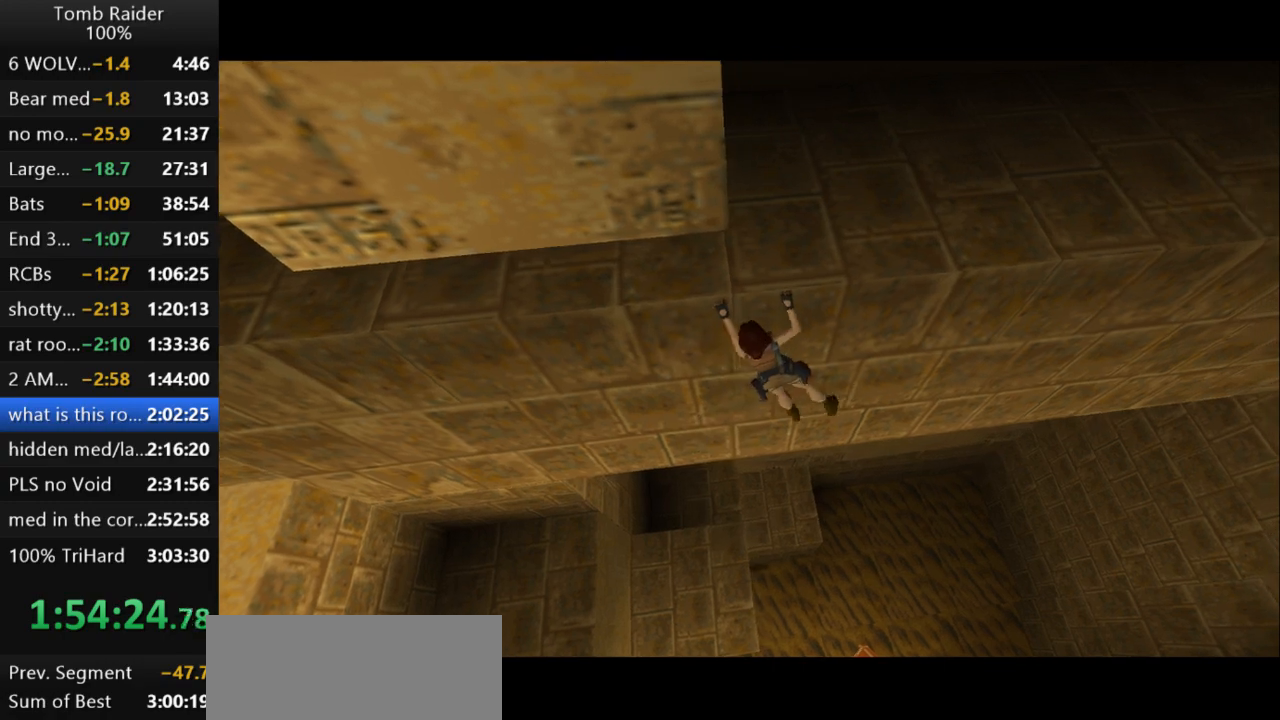
{"keys": ["action2"], "events": [[300, "right", "up"]]}
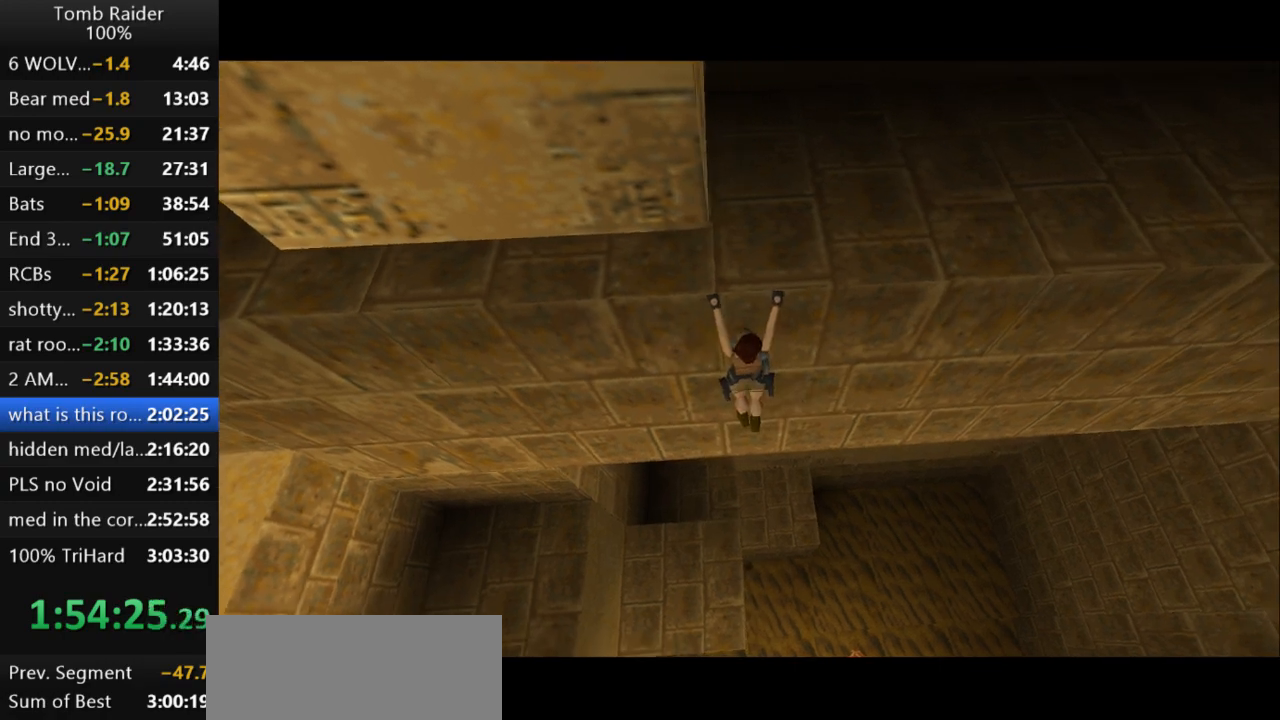
{"keys": ["action2"], "events": [[200, "right", "down"], [333, "right", "up"]]}
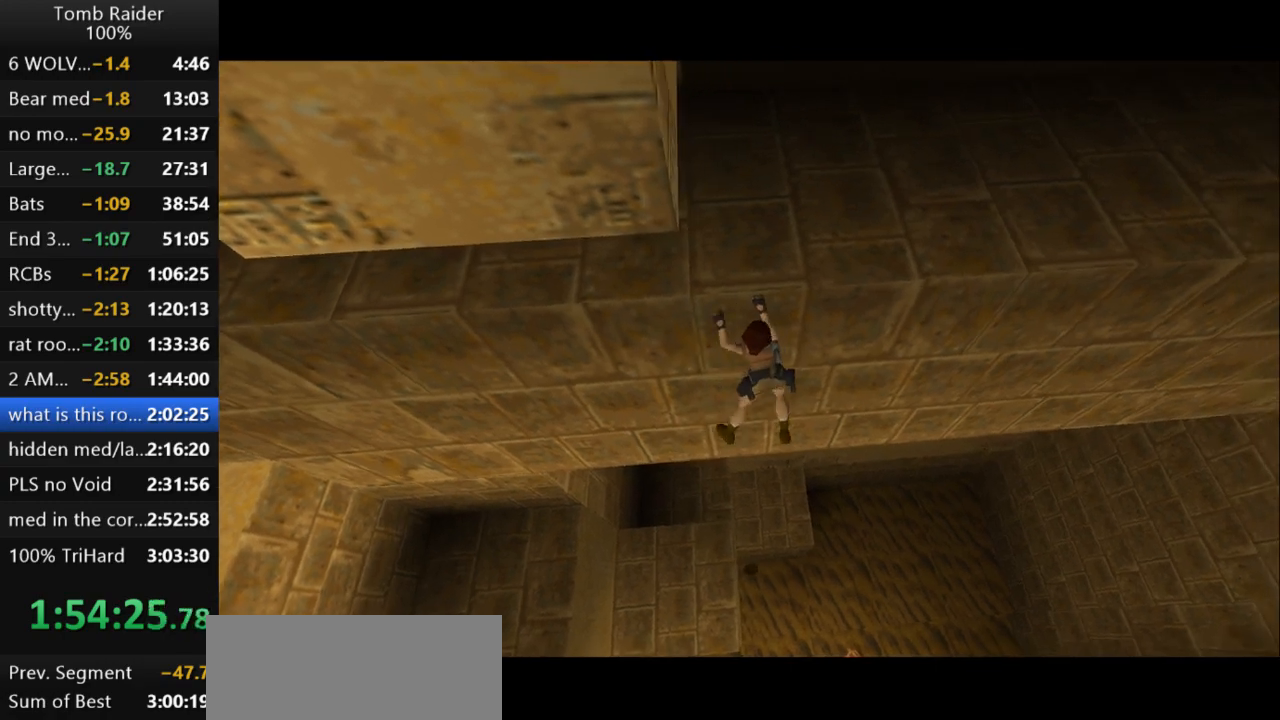
{"keys": ["action2", "up"], "events": [[300, "up", "down"]]}
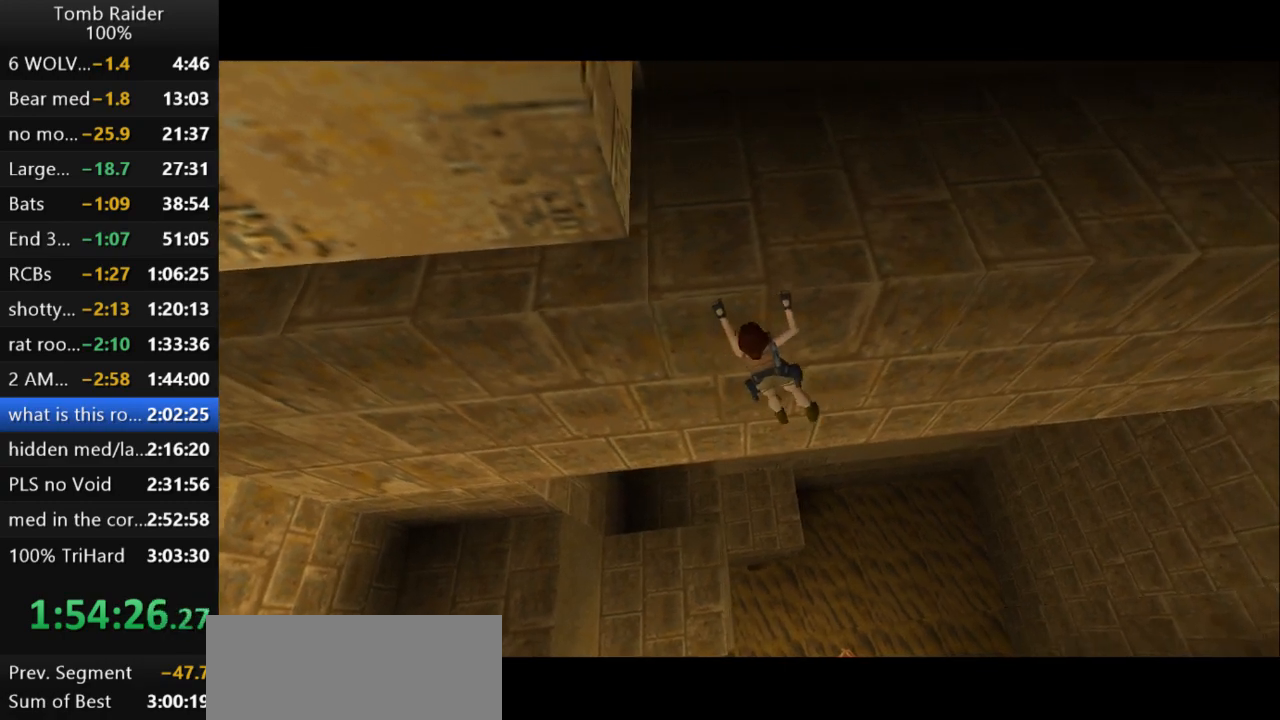
{"keys": ["action2", "up"], "events": []}
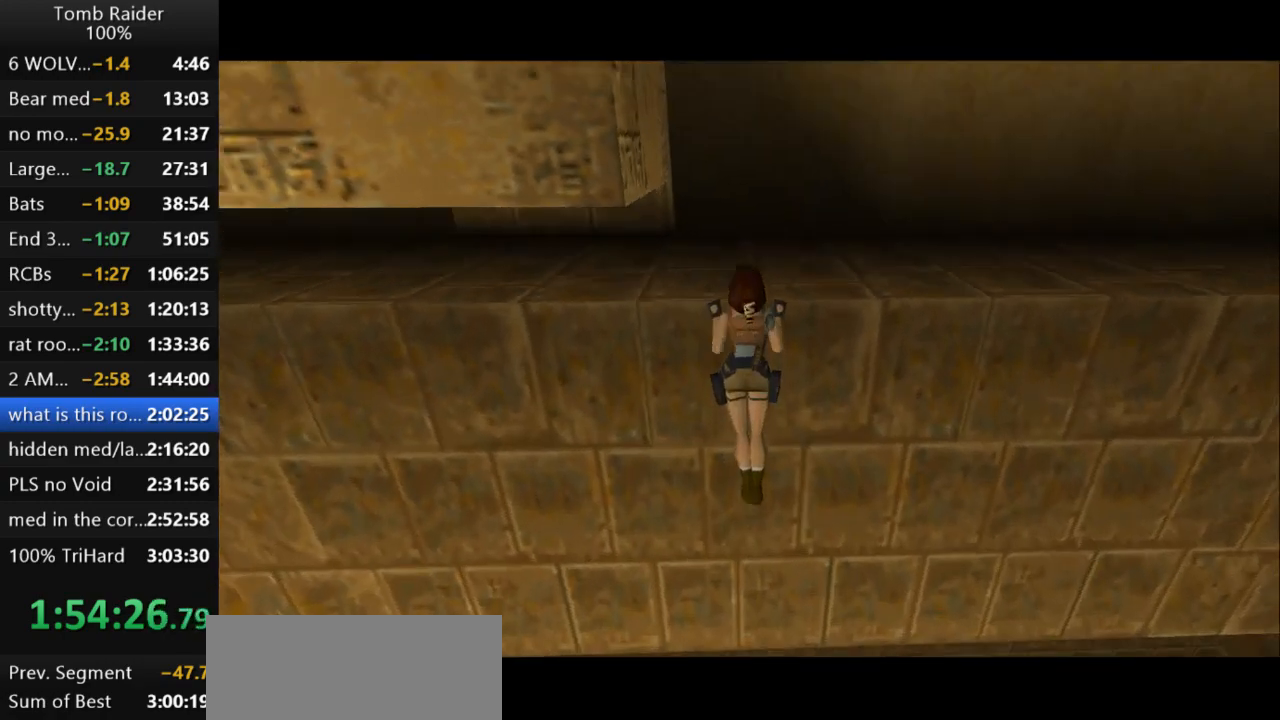
{"keys": ["action2"], "events": [[400, "up", "up"]]}
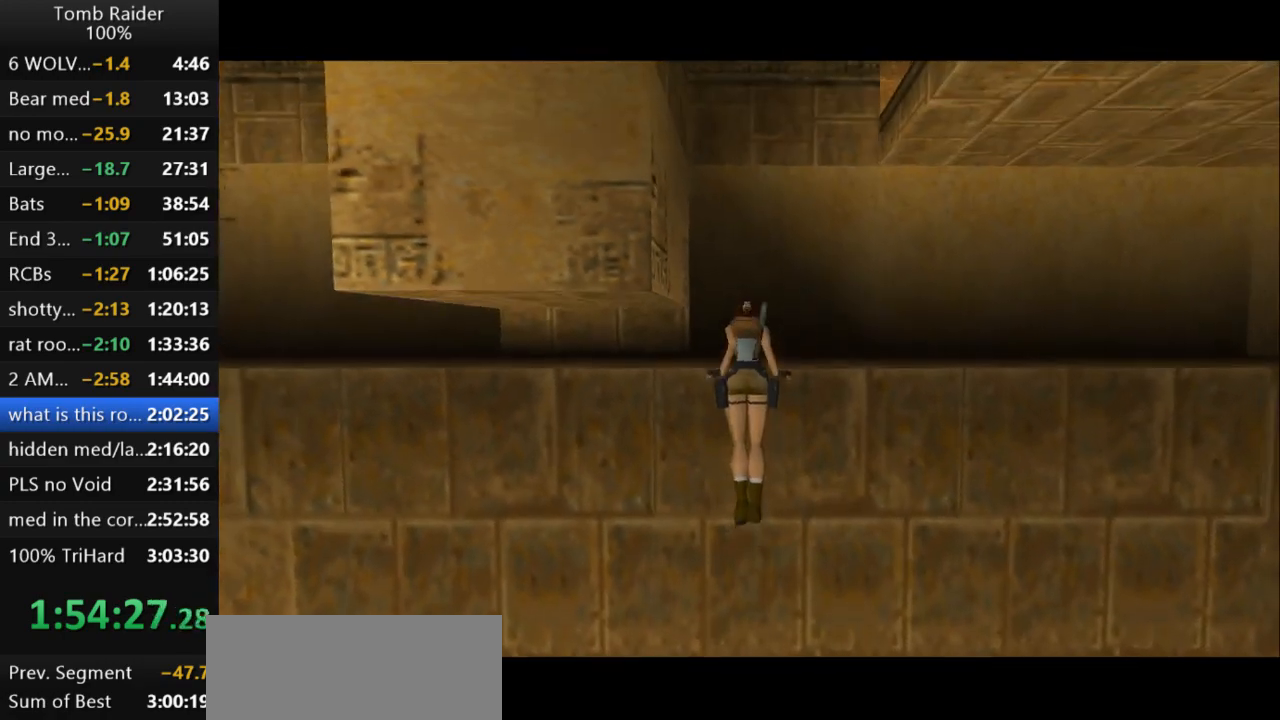
{"keys": ["lstep"], "events": [[300, "lstep", "down"], [367, "action2", "up"]]}
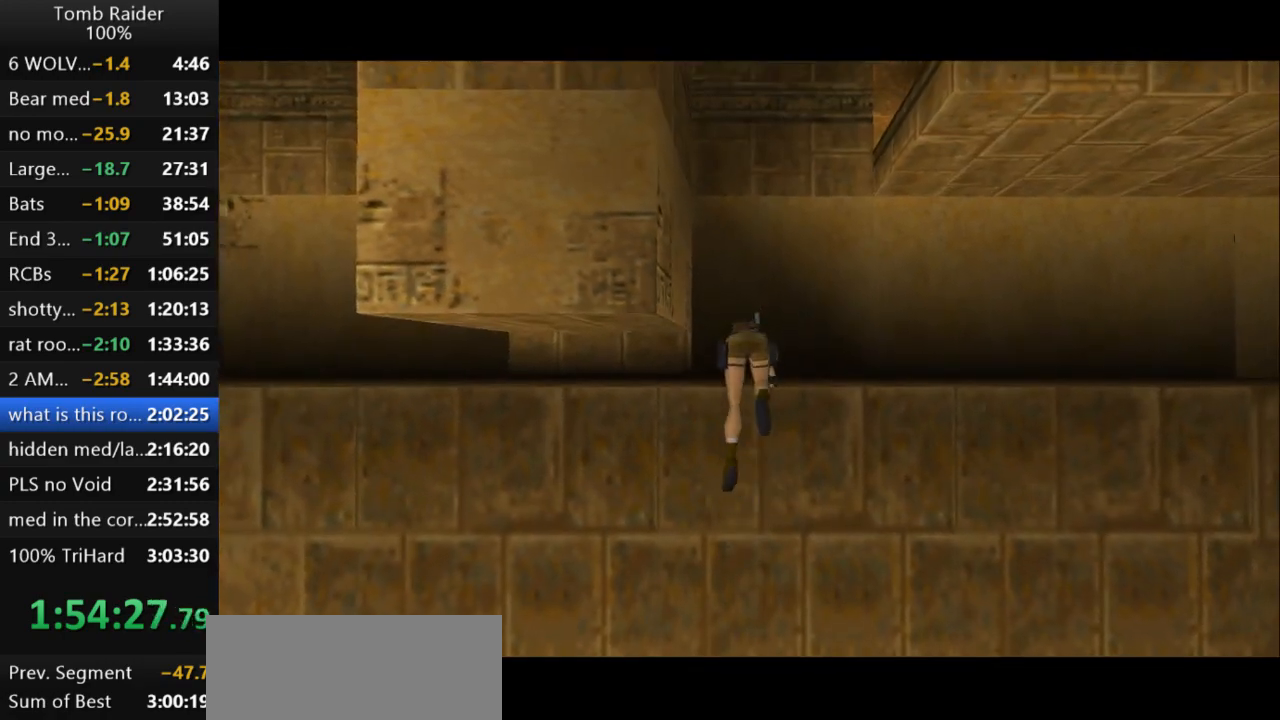
{"keys": ["lstep"], "events": []}
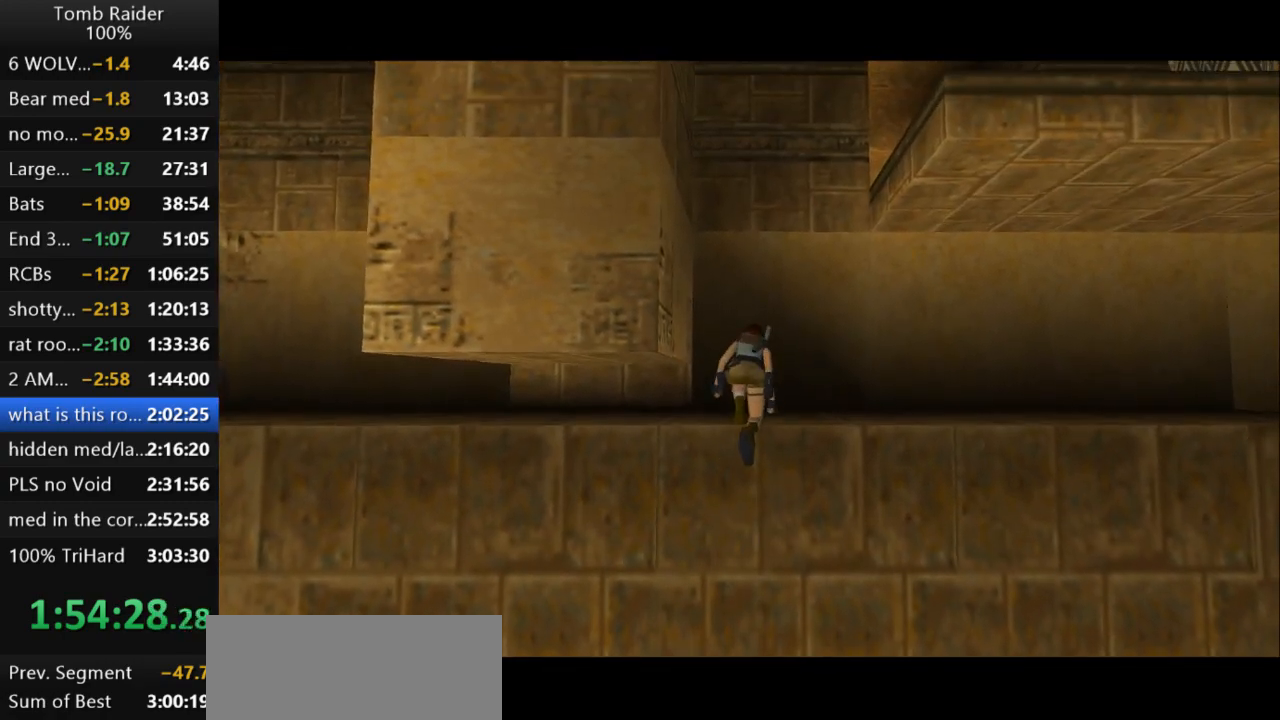
{"keys": ["lstep"], "events": []}
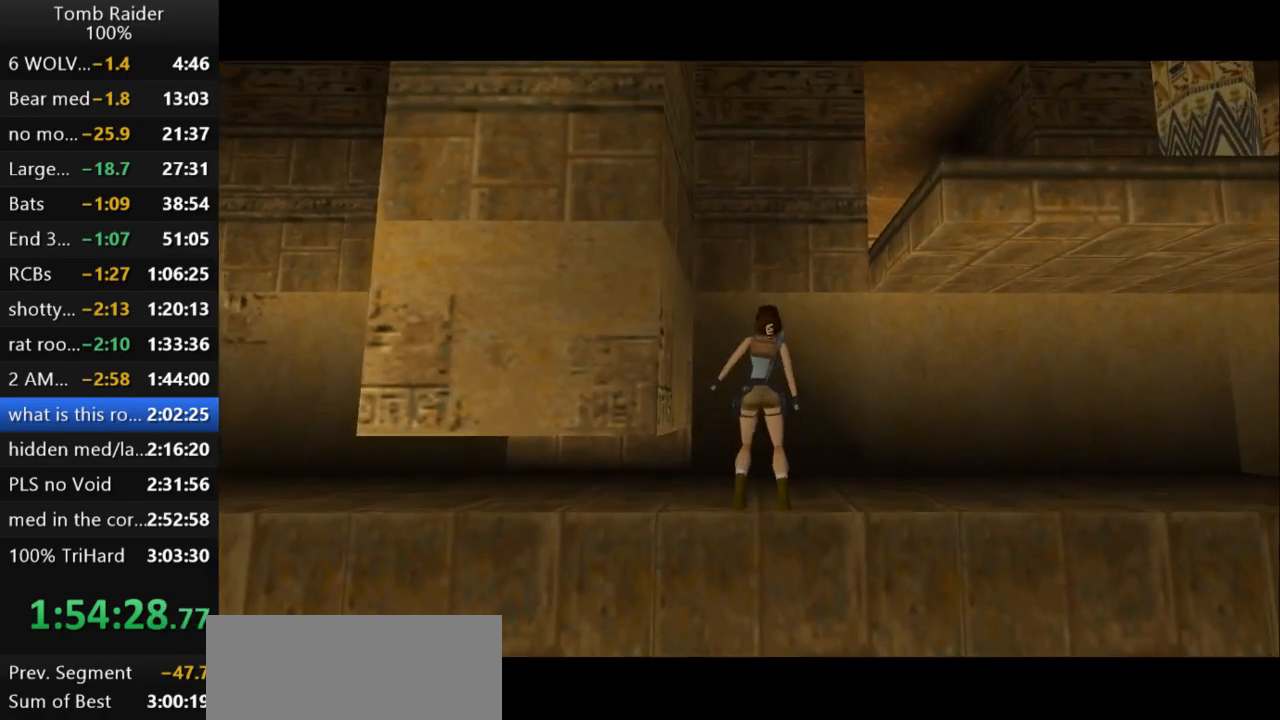
{"keys": ["lstep"], "events": []}
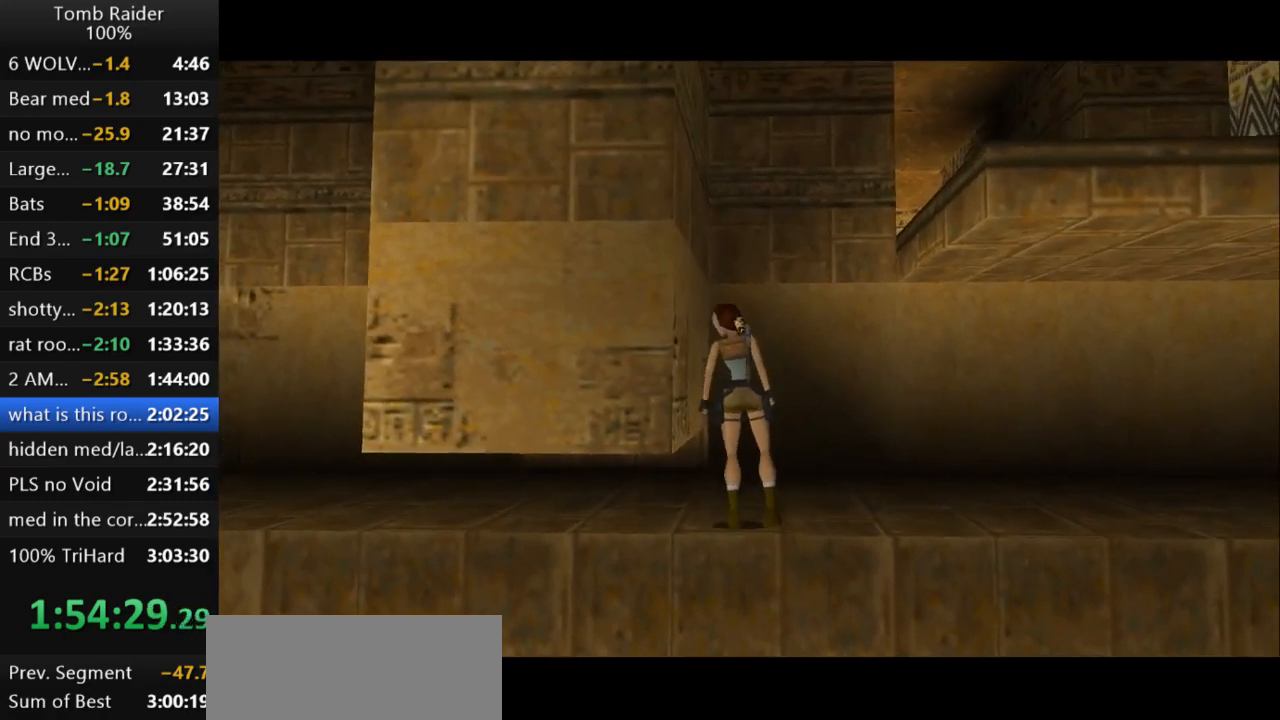
{"keys": ["guns", "lstep"], "events": [[467, "guns", "down"]]}
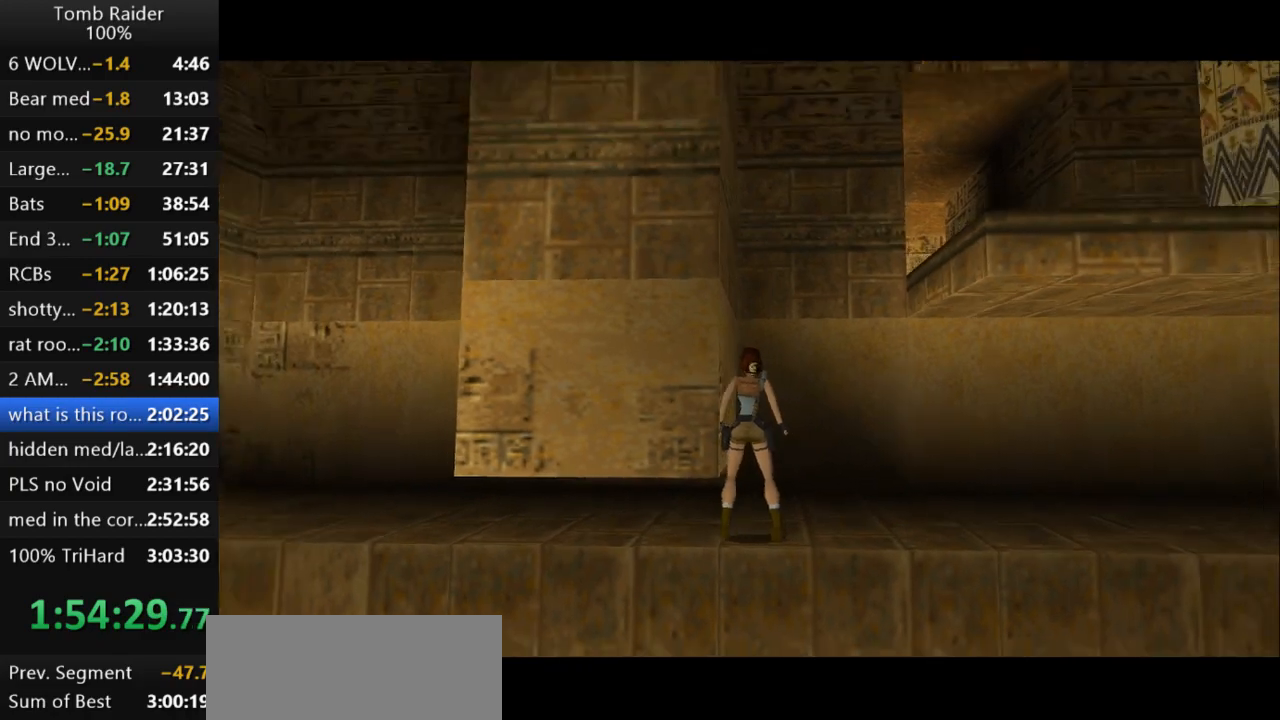
{"keys": ["right"], "events": [[267, "lstep", "up"], [300, "guns", "up"], [367, "right", "down"]]}
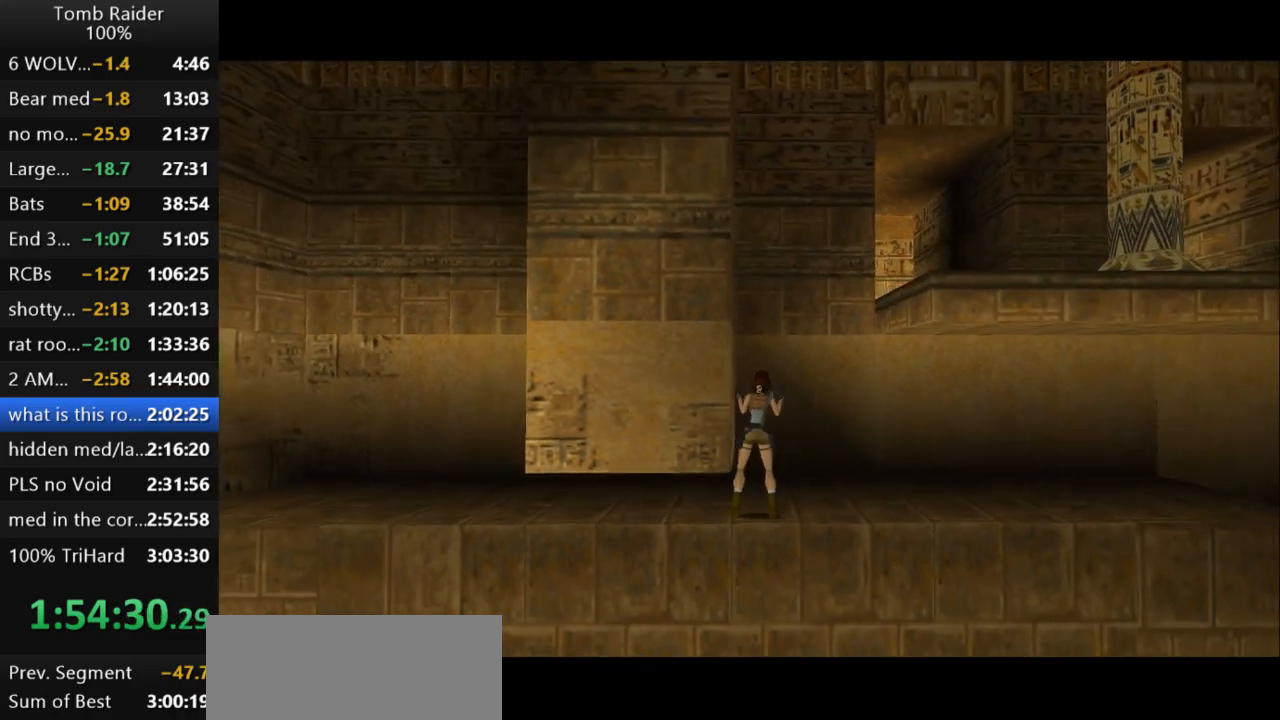
{"keys": ["right"], "events": [[333, "guns", "down"], [467, "guns", "up"]]}
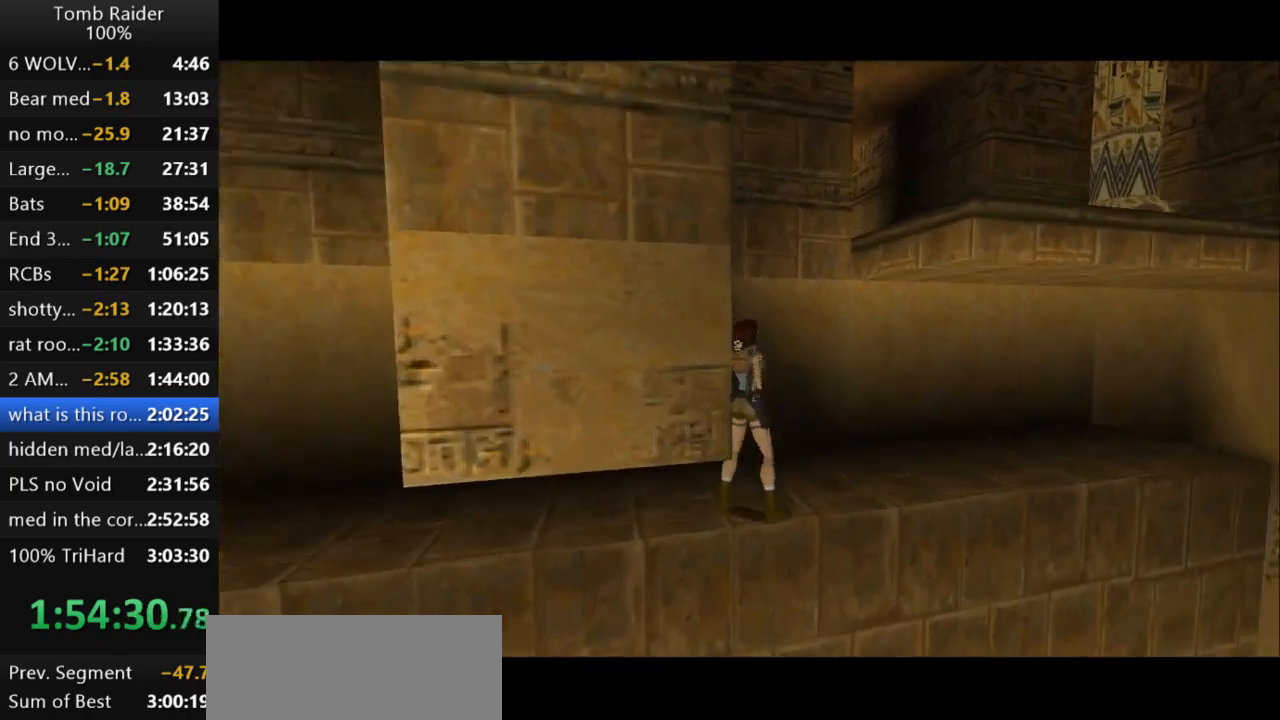
{"keys": ["jump", "up"], "events": [[33, "right", "up"], [233, "jump", "down"], [333, "up", "down"]]}
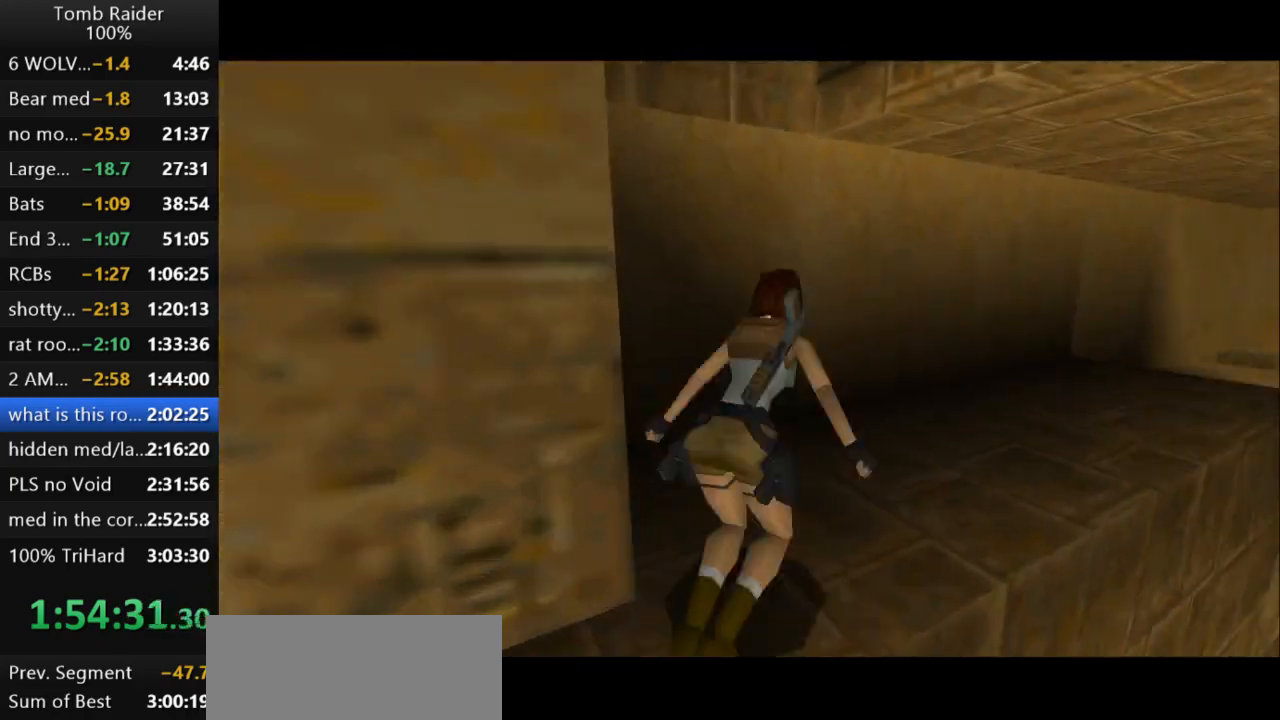
{"keys": ["action2"], "events": [[100, "action2", "down"], [100, "up", "up"], [133, "jump", "up"]]}
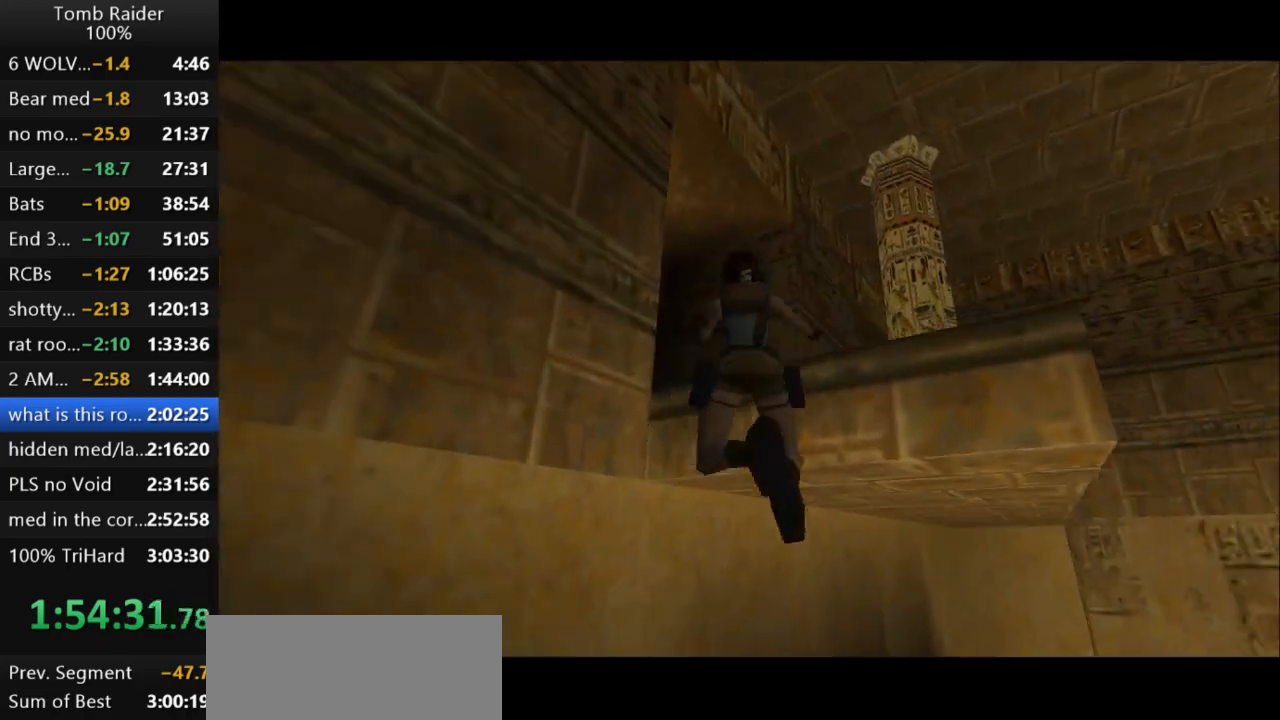
{"keys": ["action2"], "events": []}
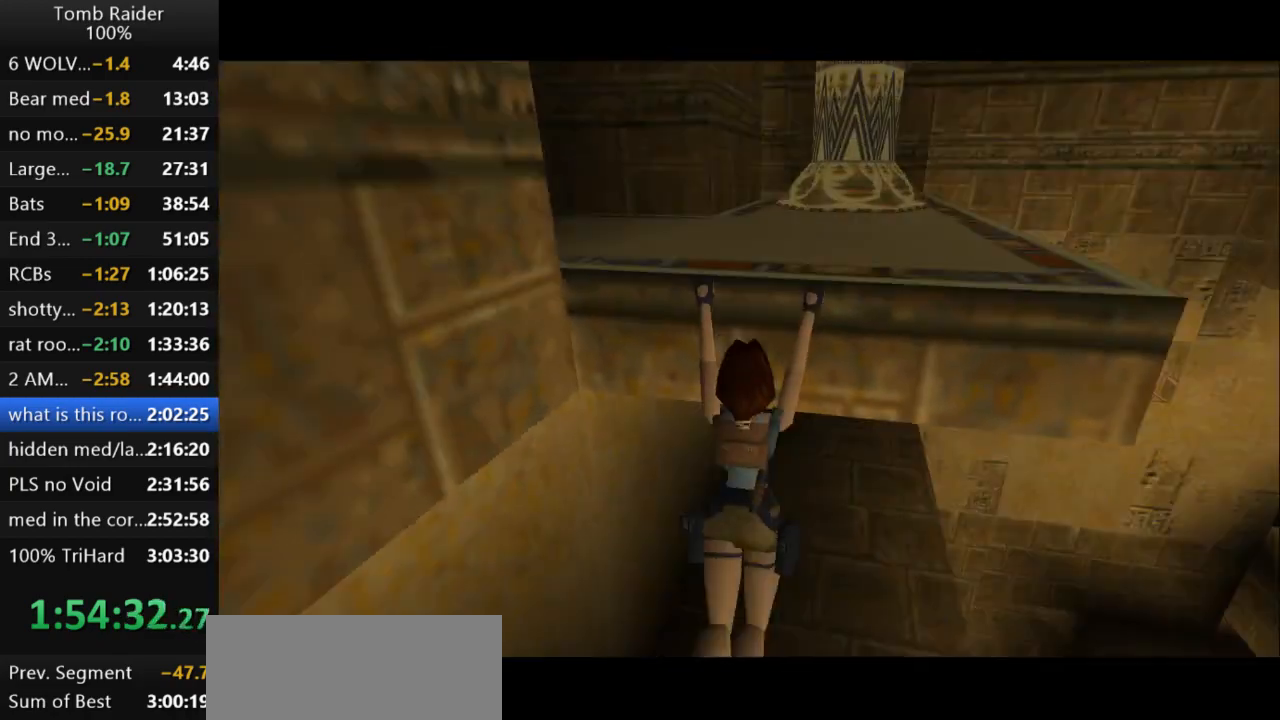
{"keys": ["action2", "up"], "events": [[400, "up", "down"]]}
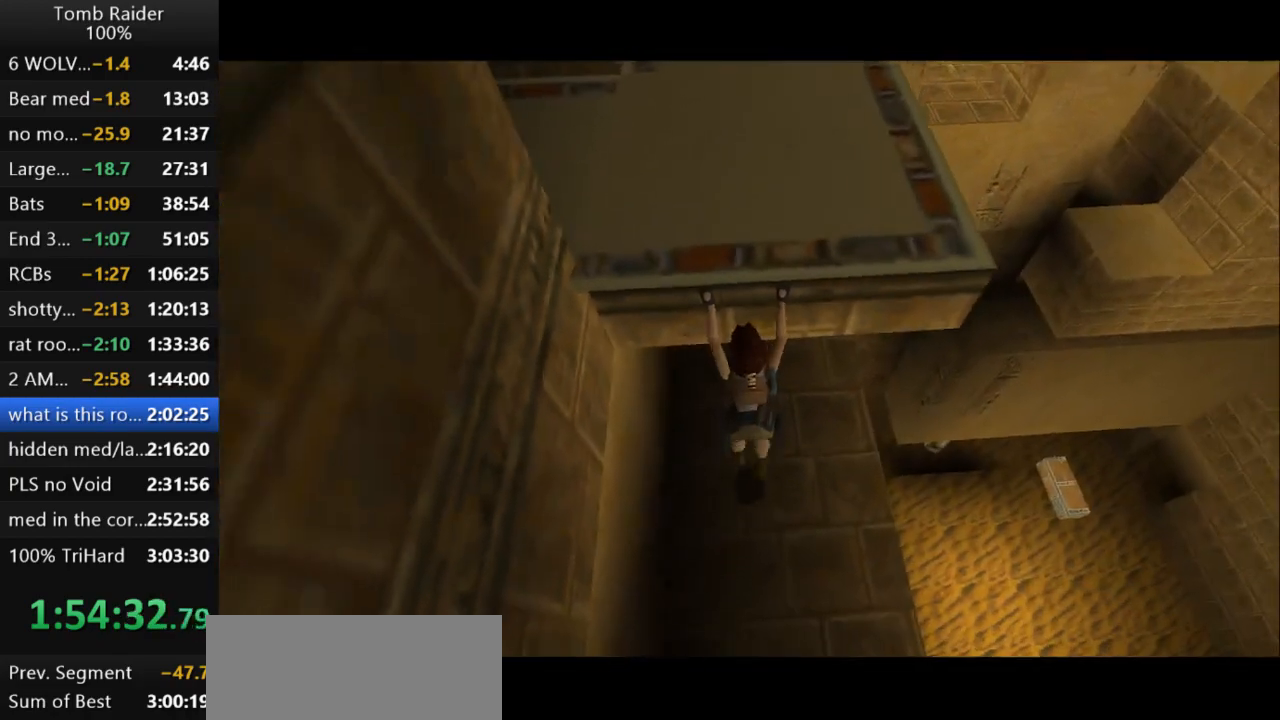
{"keys": ["action2", "up"], "events": []}